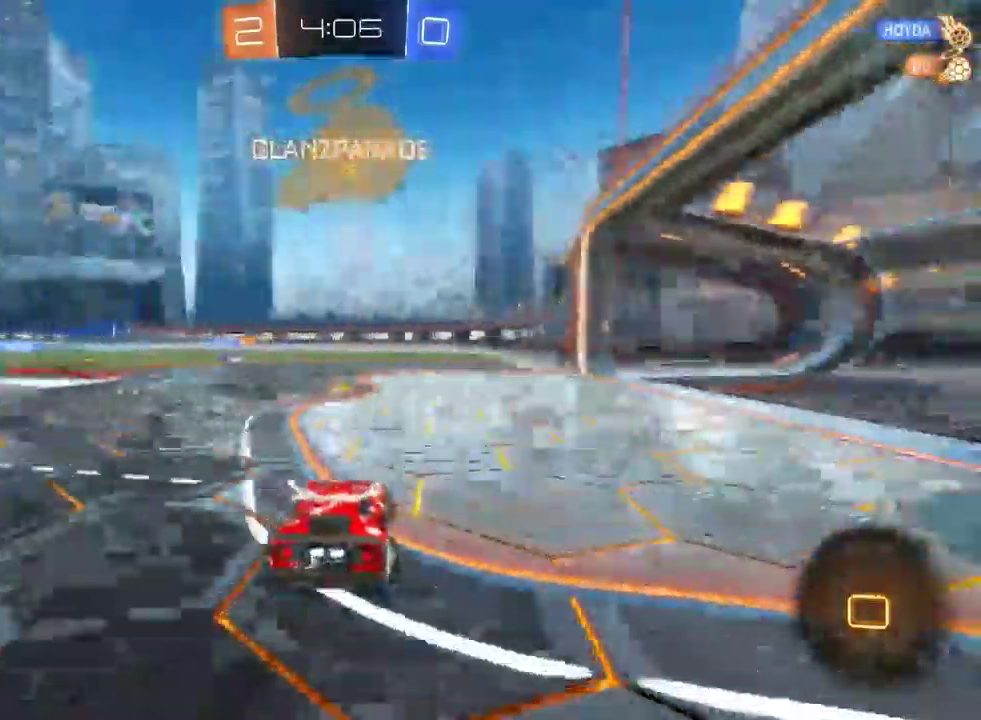
Gameplay with a controller (PlayStation layout); each line is a JSON object with the inputs held at the frame after it. "events" lists button and stick changes between this image and that frame as [ms after this image, input, new state], when the widget could be followed in between. This document gives stick clicks only as held states, not as events.
{"buttons": ["R2"], "left_stick": "center", "right_stick": "center", "events": []}
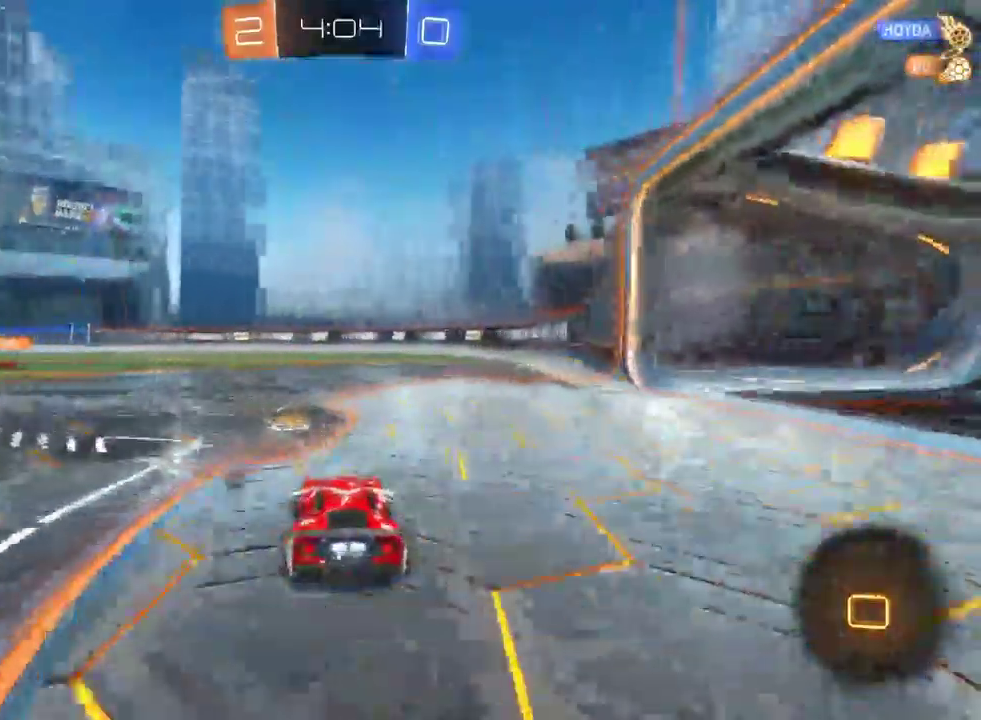
{"buttons": ["R2"], "left_stick": "center", "right_stick": "center", "events": [[67, "TRIANGLE", "down"], [117, "left_stick", "left"], [200, "TRIANGLE", "up"], [367, "left_stick", "center"]]}
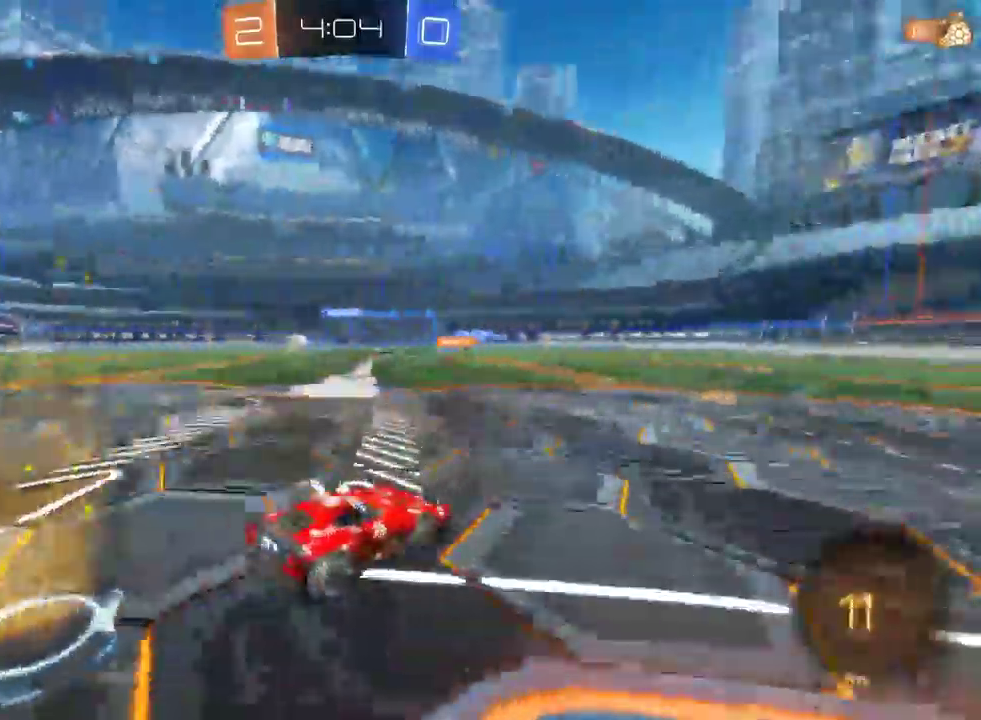
{"buttons": ["R2"], "left_stick": "center", "right_stick": "center", "events": []}
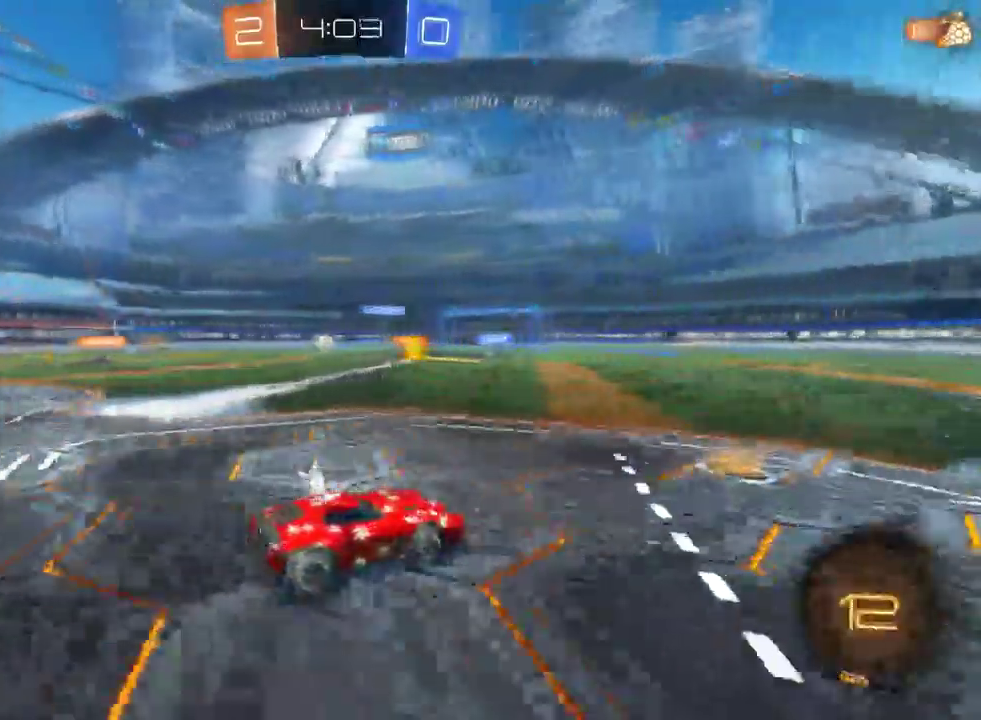
{"buttons": ["R2"], "left_stick": "center", "right_stick": "center", "events": []}
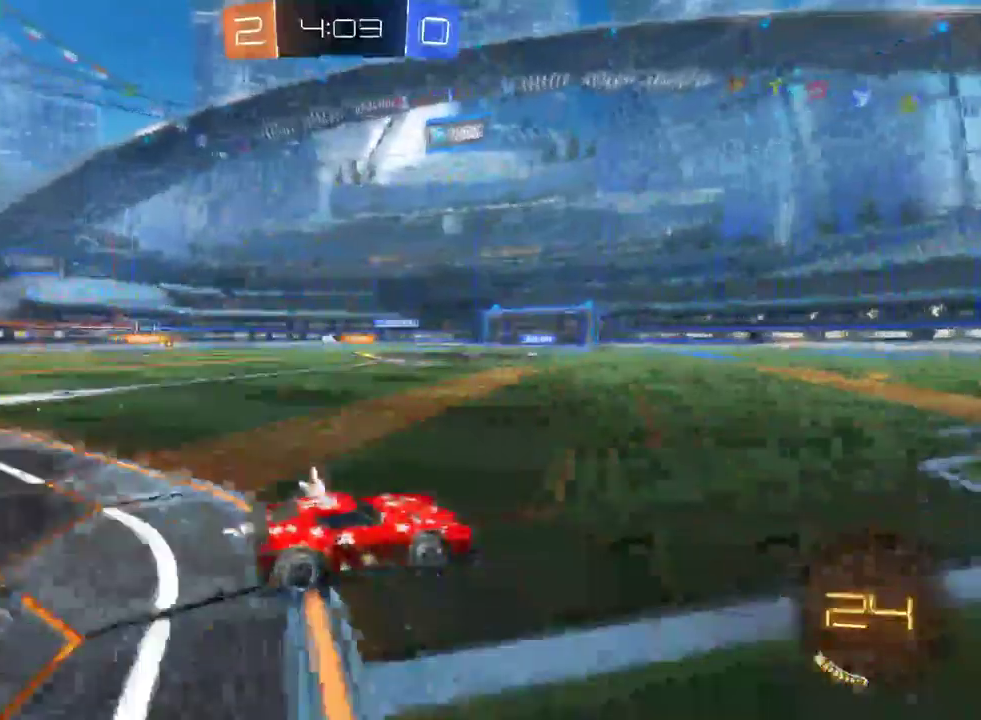
{"buttons": ["TRIANGLE", "R2"], "left_stick": "center", "right_stick": "center", "events": [[500, "TRIANGLE", "down"]]}
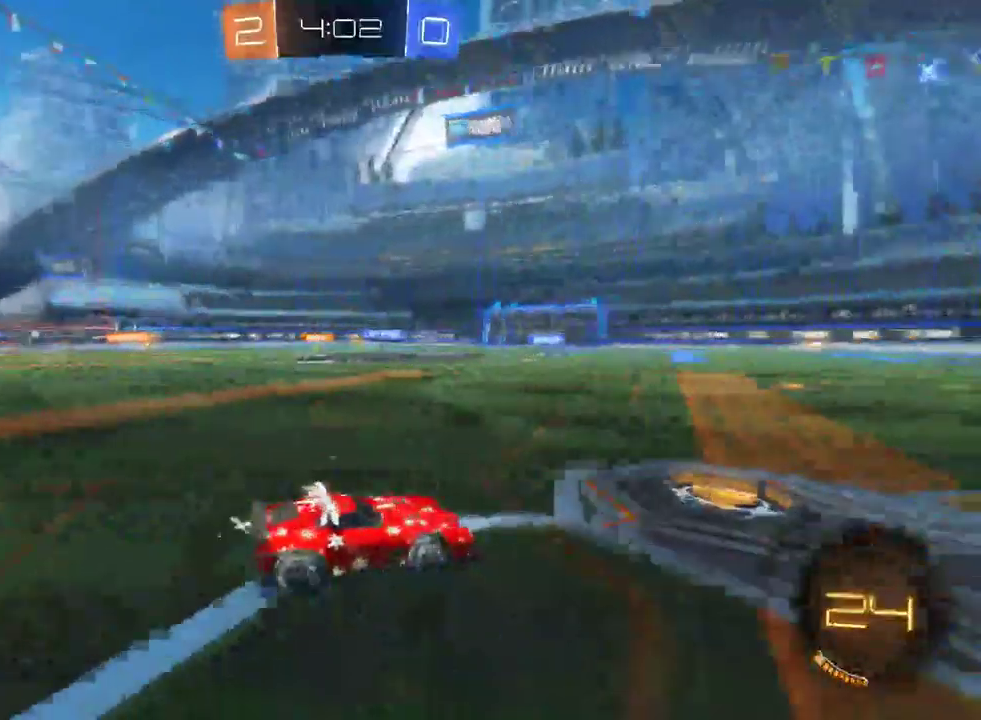
{"buttons": ["R2"], "left_stick": "center", "right_stick": "center", "events": [[117, "TRIANGLE", "up"]]}
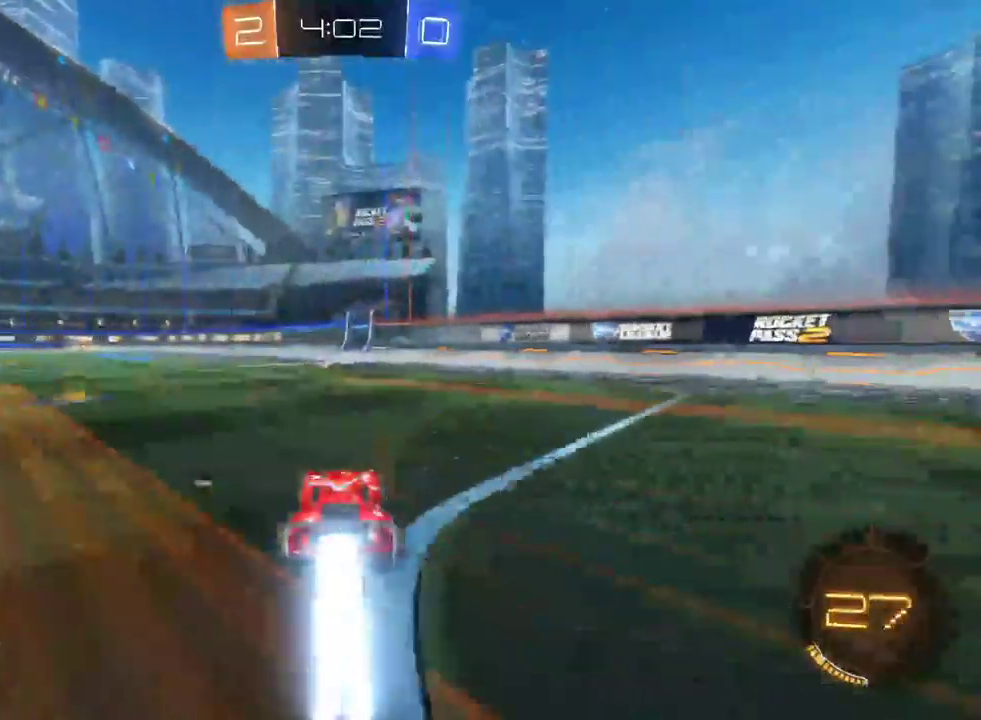
{"buttons": ["R2"], "left_stick": "center", "right_stick": "center", "events": [[100, "left_stick", "left"], [183, "left_stick", "center"], [283, "TRIANGLE", "down"], [483, "TRIANGLE", "up"]]}
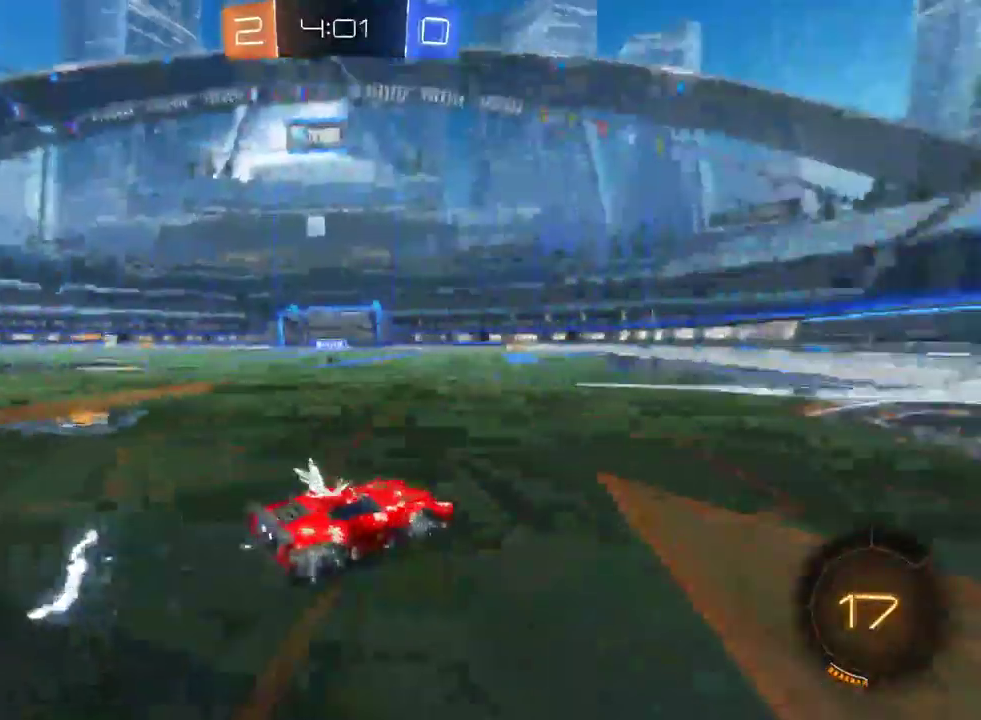
{"buttons": ["SQUARE", "R2"], "left_stick": "left", "right_stick": "center", "events": [[167, "SQUARE", "down"], [183, "left_stick", "left"]]}
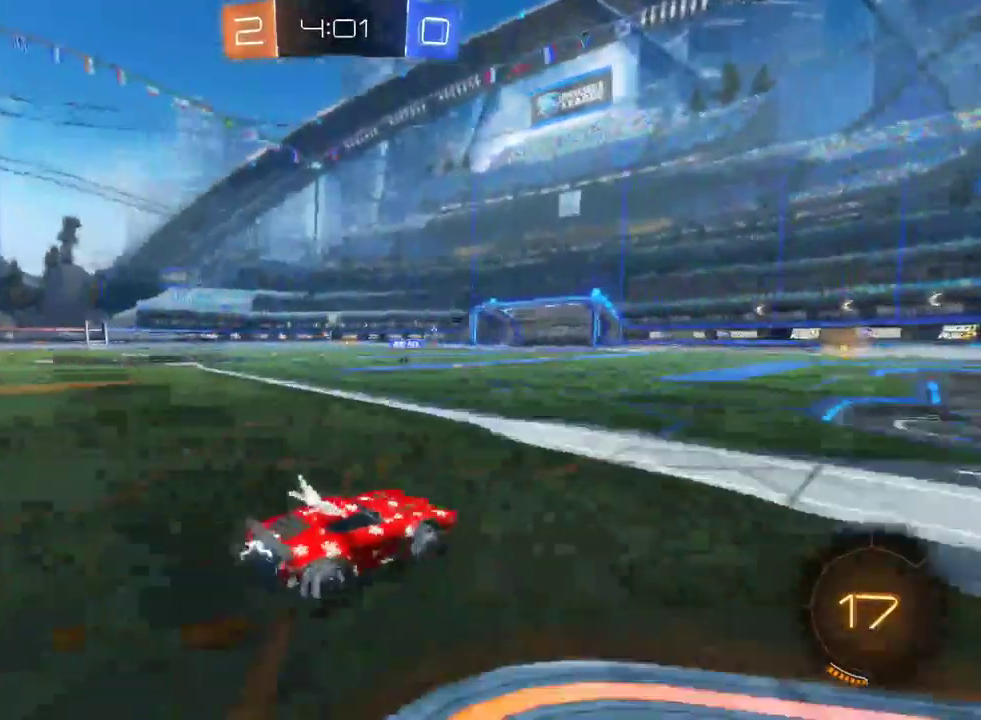
{"buttons": ["L2"], "left_stick": "down-right", "right_stick": "center", "events": [[83, "L2", "down"], [83, "SQUARE", "up"], [100, "R2", "up"], [217, "left_stick", "center"], [400, "left_stick", "down-right"]]}
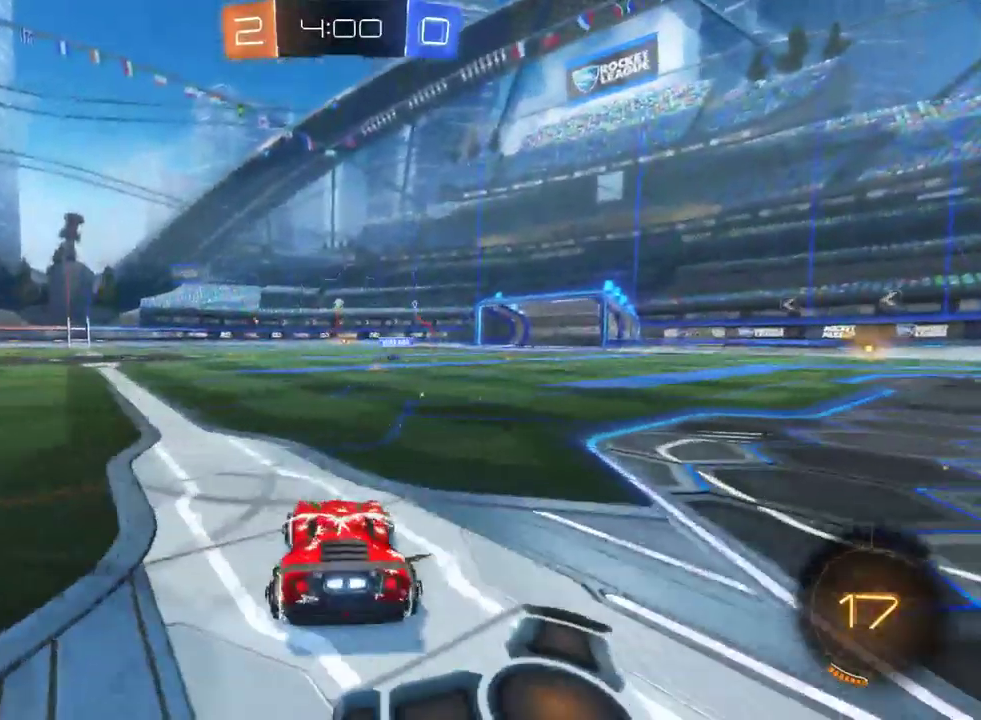
{"buttons": ["L2"], "left_stick": "center", "right_stick": "center", "events": [[167, "left_stick", "center"]]}
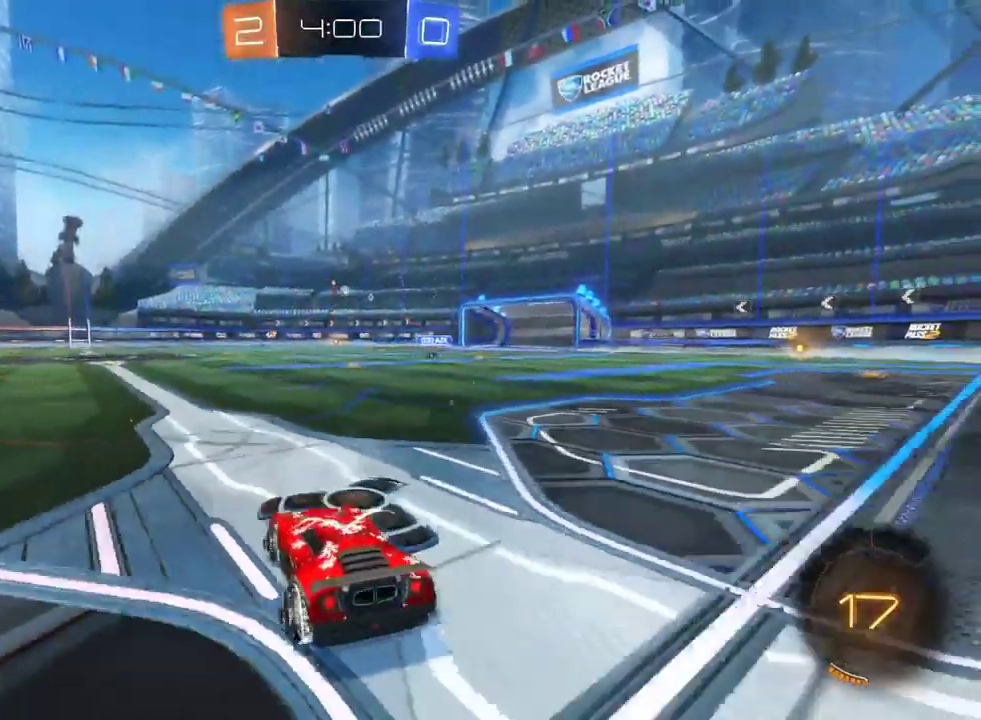
{"buttons": ["R2"], "left_stick": "center", "right_stick": "center", "events": [[33, "L2", "up"], [50, "R2", "down"]]}
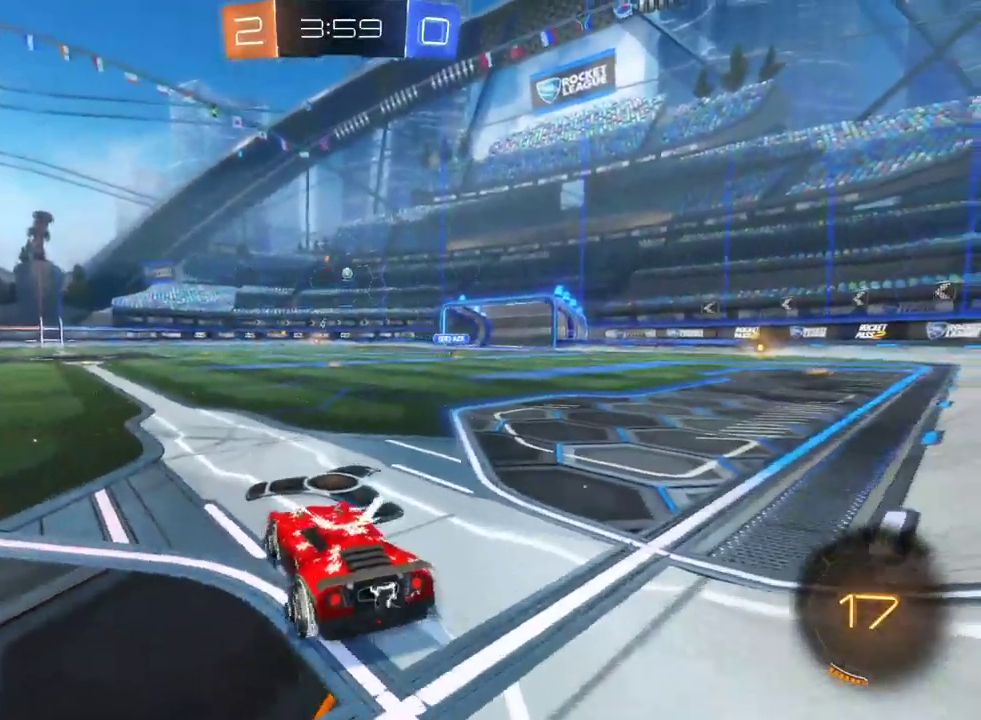
{"buttons": ["CROSS"], "left_stick": "center", "right_stick": "center", "events": [[50, "R2", "up"], [433, "CROSS", "down"]]}
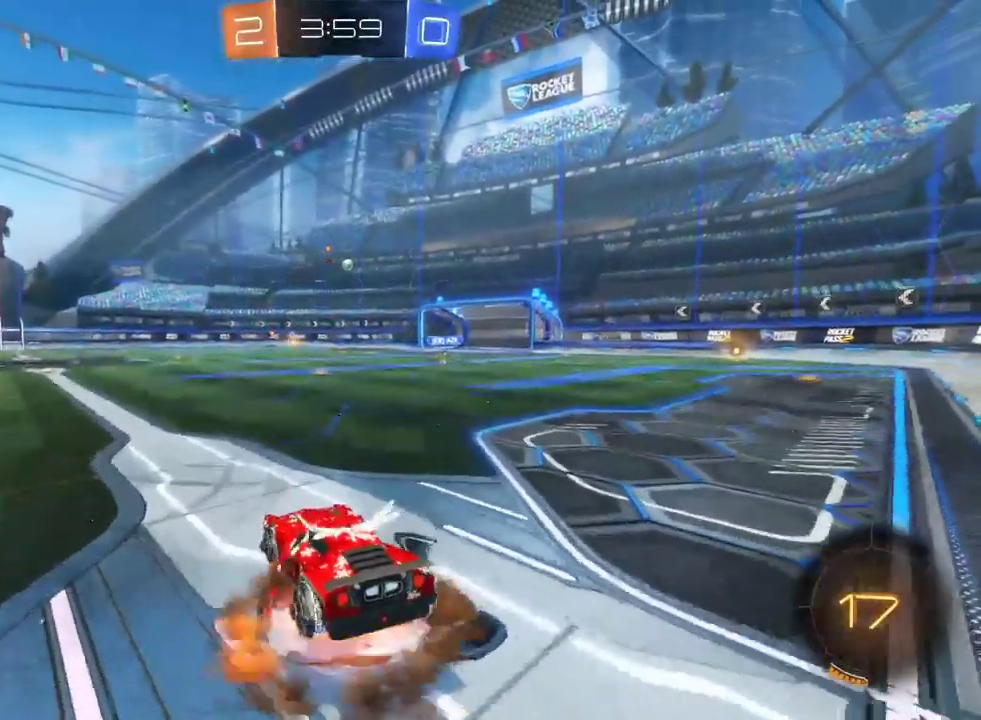
{"buttons": [], "left_stick": "center", "right_stick": "center", "events": [[50, "CROSS", "up"]]}
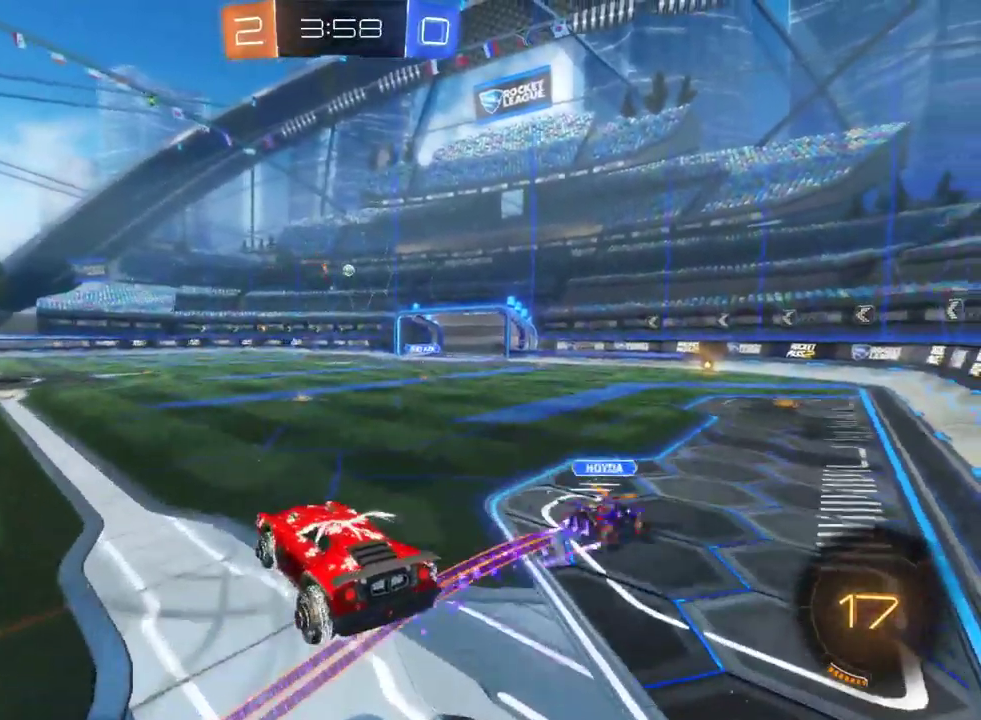
{"buttons": ["L2"], "left_stick": "center", "right_stick": "center", "events": [[183, "L2", "down"]]}
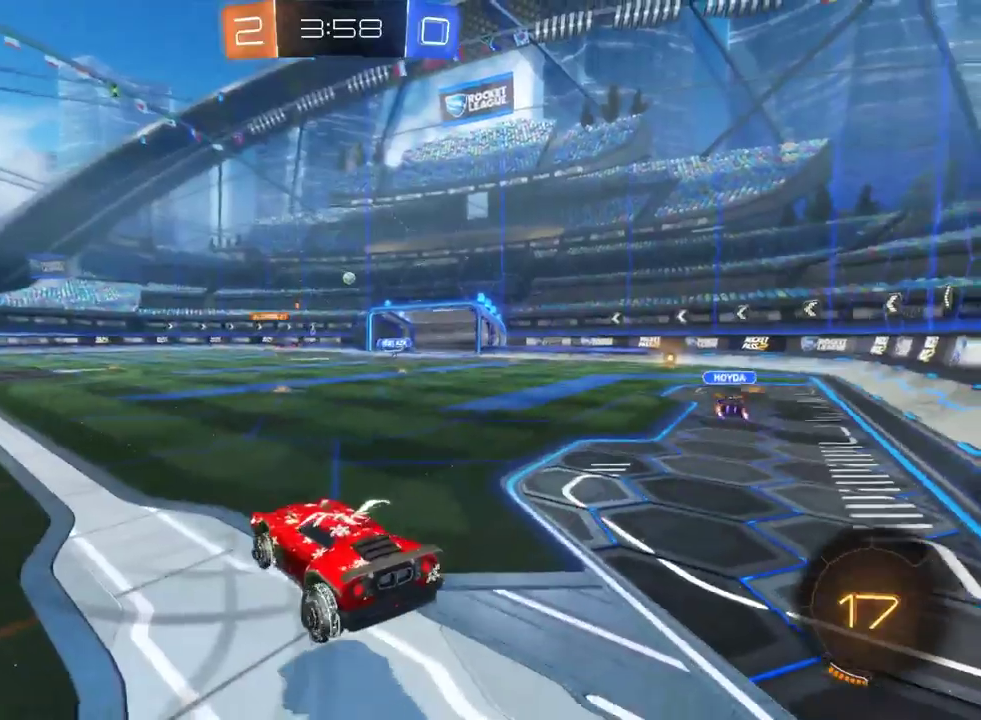
{"buttons": ["L2"], "left_stick": "center", "right_stick": "center", "events": []}
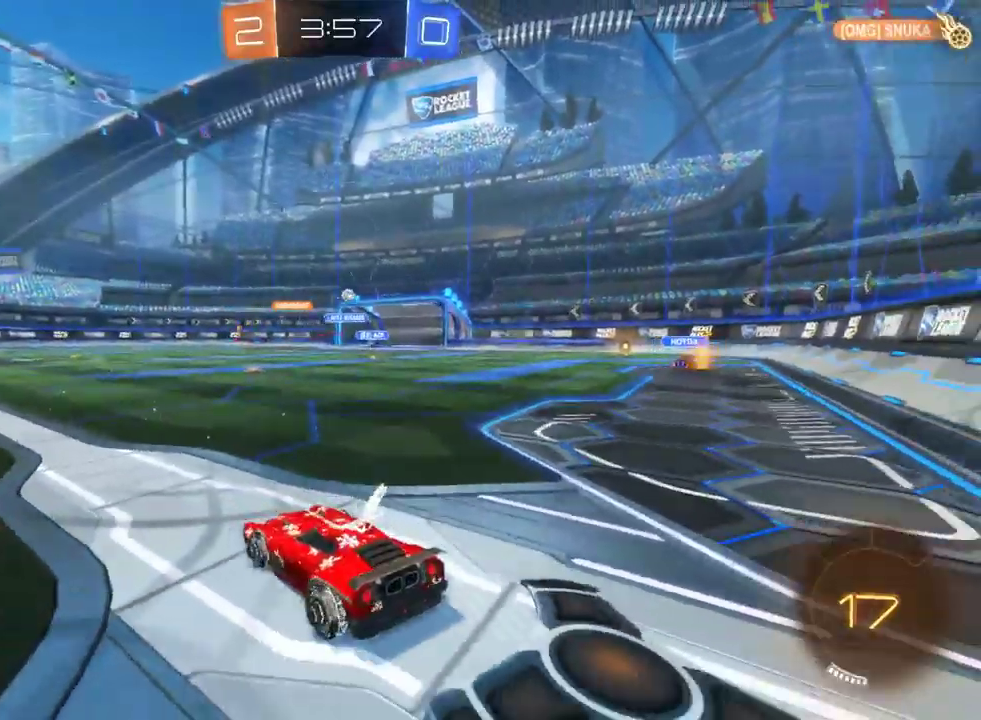
{"buttons": ["R2"], "left_stick": "center", "right_stick": "center", "events": [[167, "left_stick", "left"], [383, "left_stick", "center"], [417, "L2", "up"], [433, "R2", "down"]]}
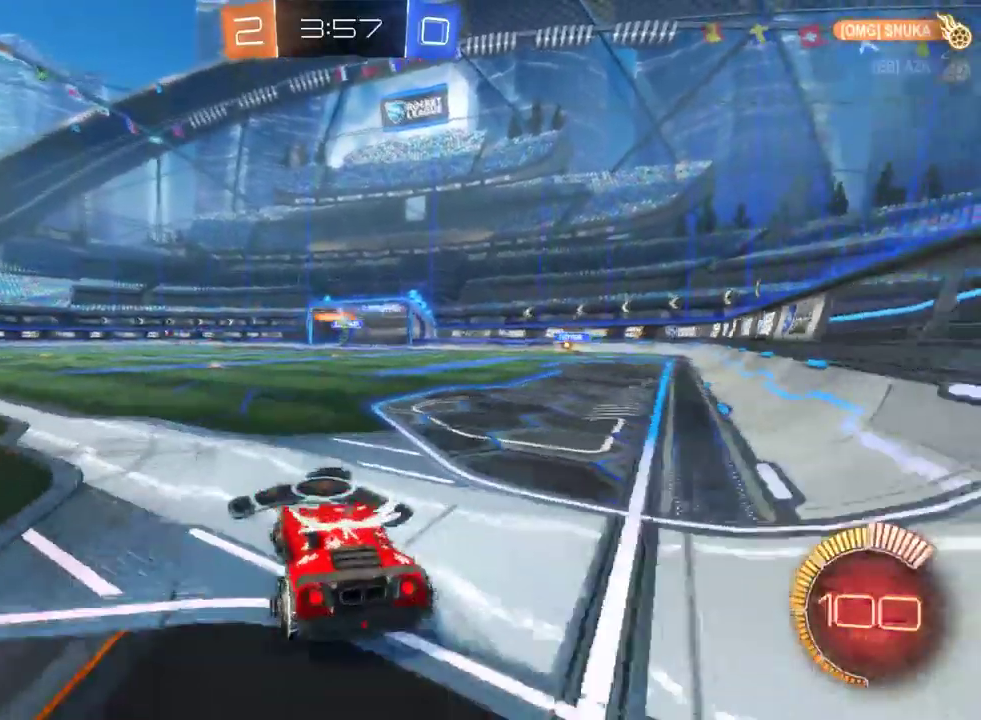
{"buttons": ["R2"], "left_stick": "right", "right_stick": "center", "events": [[317, "left_stick", "right"]]}
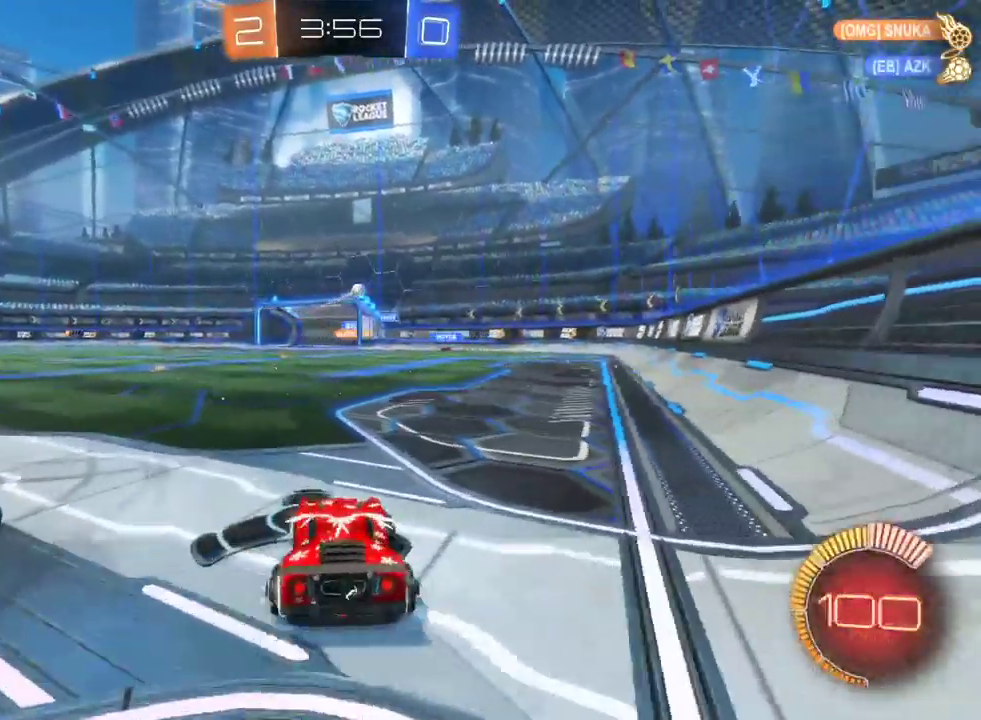
{"buttons": [], "left_stick": "center", "right_stick": "center", "events": [[233, "left_stick", "center"], [467, "R2", "up"]]}
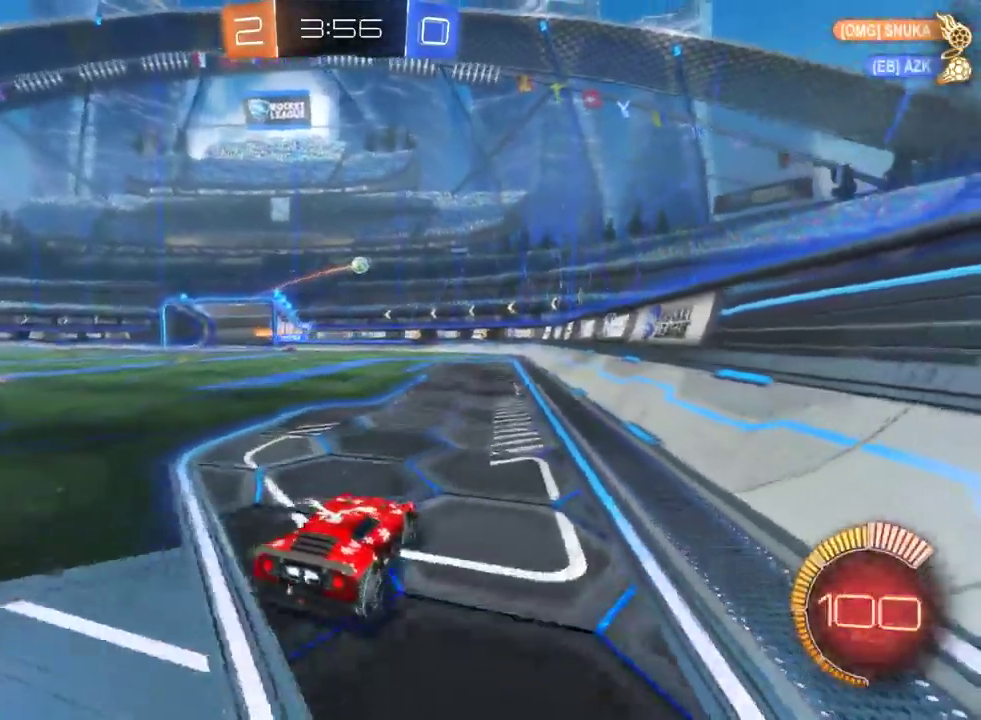
{"buttons": ["R2"], "left_stick": "center", "right_stick": "center", "events": [[83, "R2", "down"], [117, "left_stick", "left"], [267, "left_stick", "center"]]}
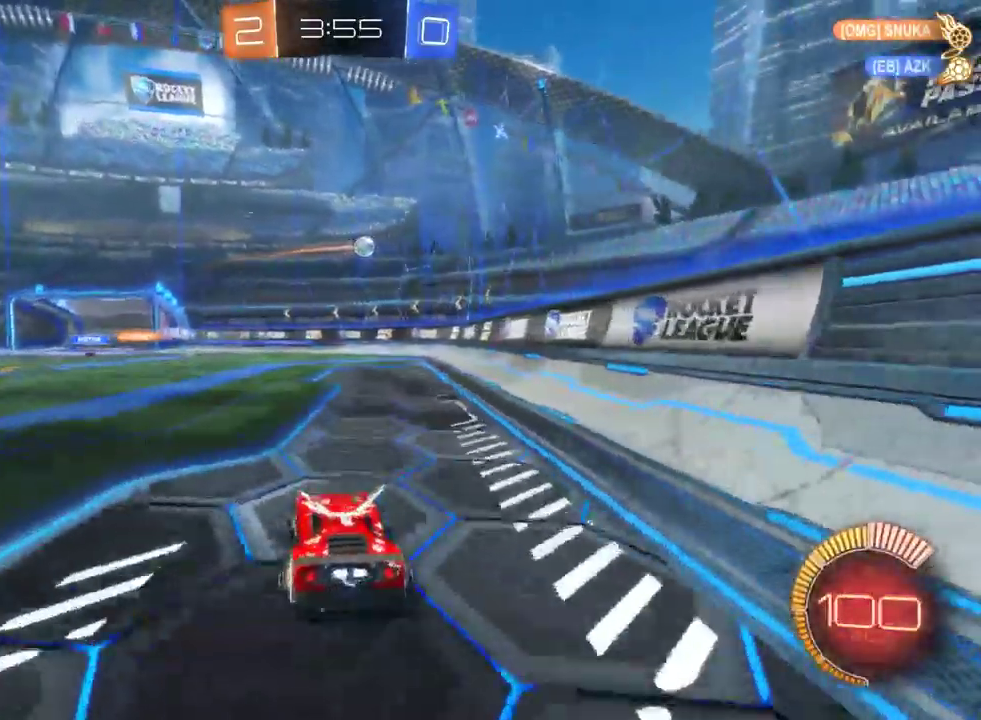
{"buttons": ["R2"], "left_stick": "center", "right_stick": "center", "events": [[383, "left_stick", "right"], [433, "left_stick", "down-right"], [483, "left_stick", "center"]]}
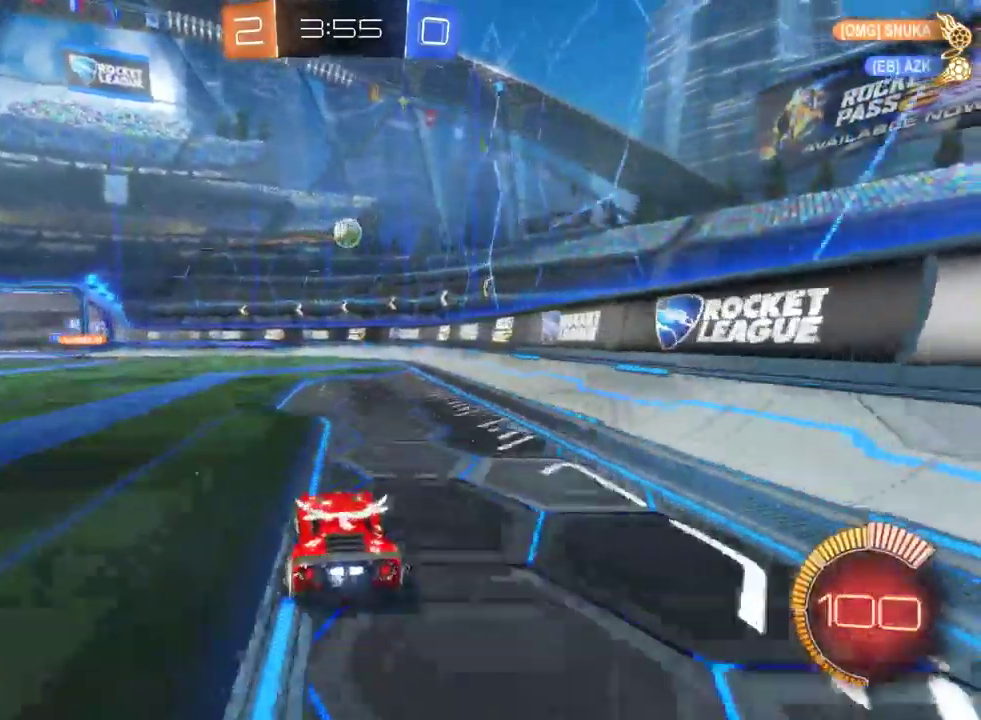
{"buttons": [], "left_stick": "right", "right_stick": "center", "events": [[167, "left_stick", "right"], [267, "left_stick", "center"], [433, "left_stick", "right"], [500, "R2", "up"]]}
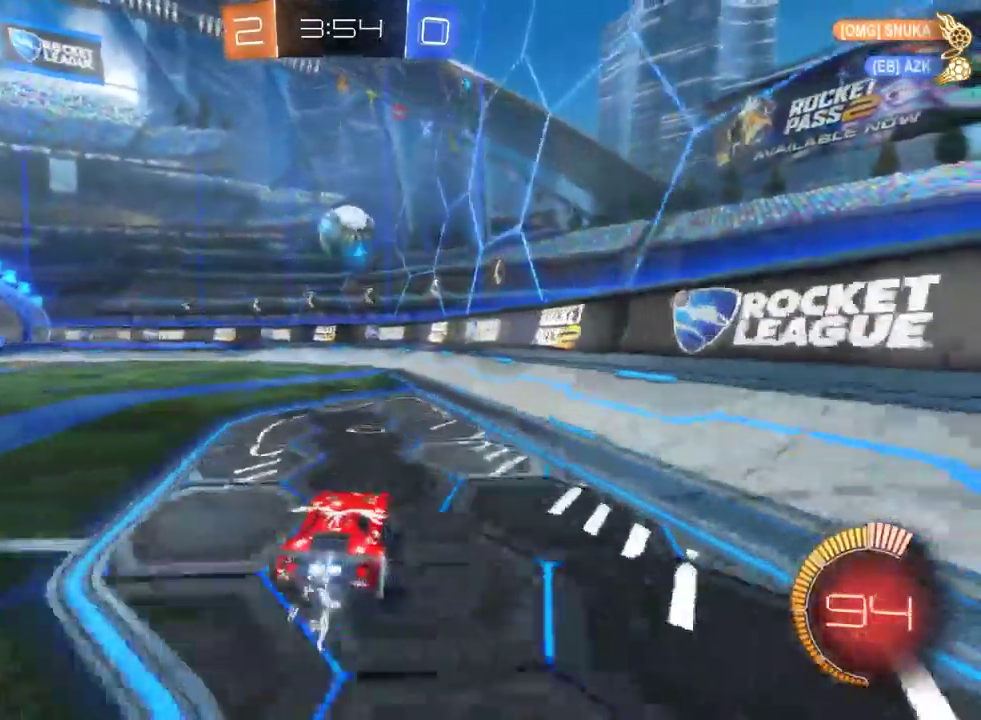
{"buttons": ["R2"], "left_stick": "center", "right_stick": "center", "events": [[50, "left_stick", "center"], [150, "L2", "down"], [150, "left_stick", "down-right"], [383, "left_stick", "center"], [400, "R2", "down"], [417, "L2", "up"]]}
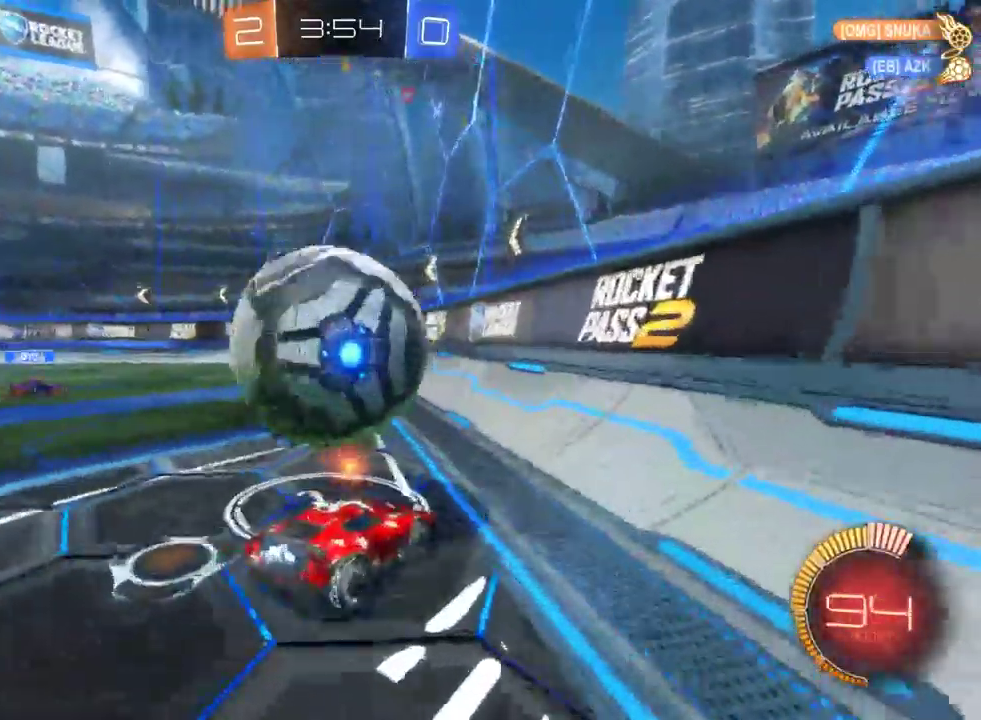
{"buttons": ["R2"], "left_stick": "left", "right_stick": "center", "events": [[117, "R2", "up"], [167, "left_stick", "left"], [183, "L2", "down"], [300, "L2", "up"], [350, "R2", "down"]]}
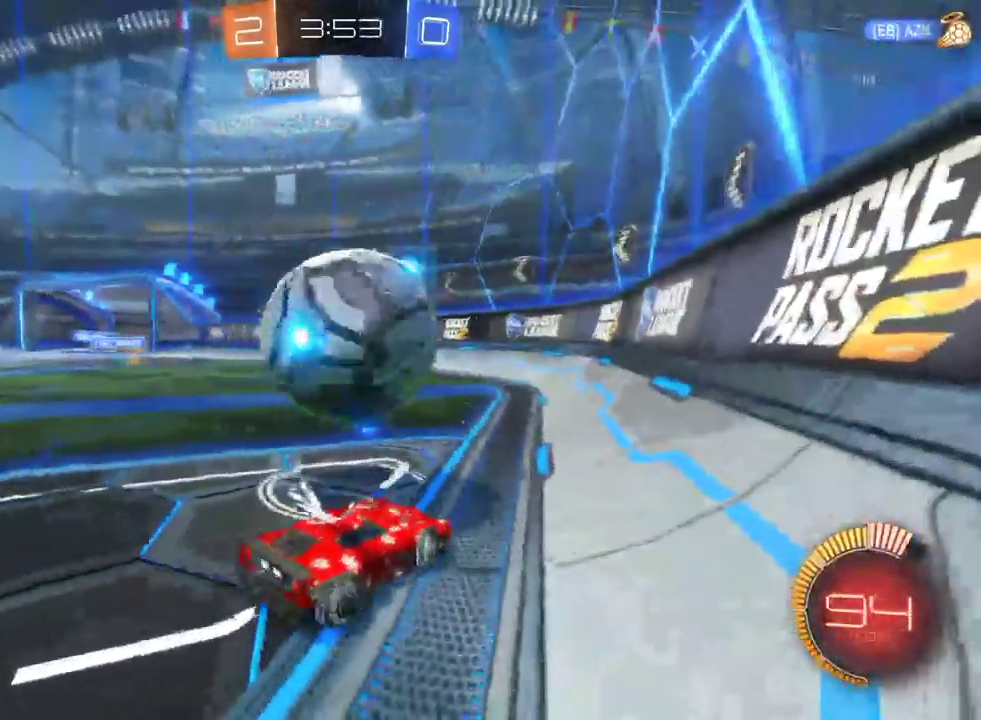
{"buttons": ["R2"], "left_stick": "center", "right_stick": "center", "events": [[117, "left_stick", "center"], [233, "left_stick", "left"], [383, "left_stick", "center"]]}
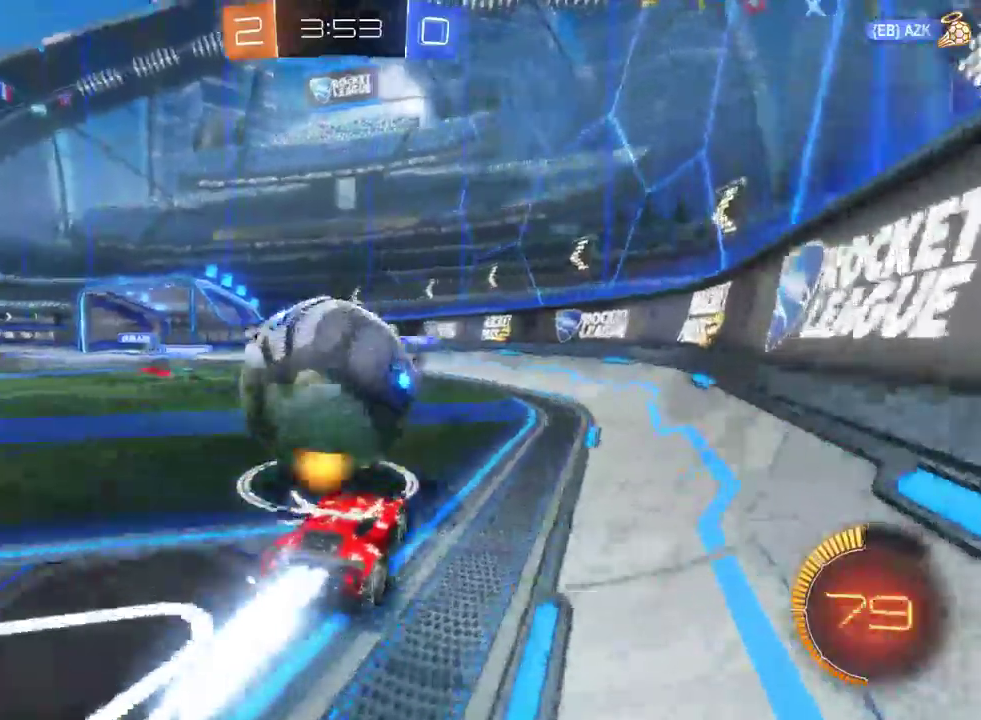
{"buttons": ["R2"], "left_stick": "up-left", "right_stick": "center", "events": [[33, "left_stick", "up-left"], [67, "CROSS", "down"], [133, "CROSS", "up"], [183, "CROSS", "down"], [267, "CROSS", "up"], [333, "CROSS", "down"], [417, "CROSS", "up"]]}
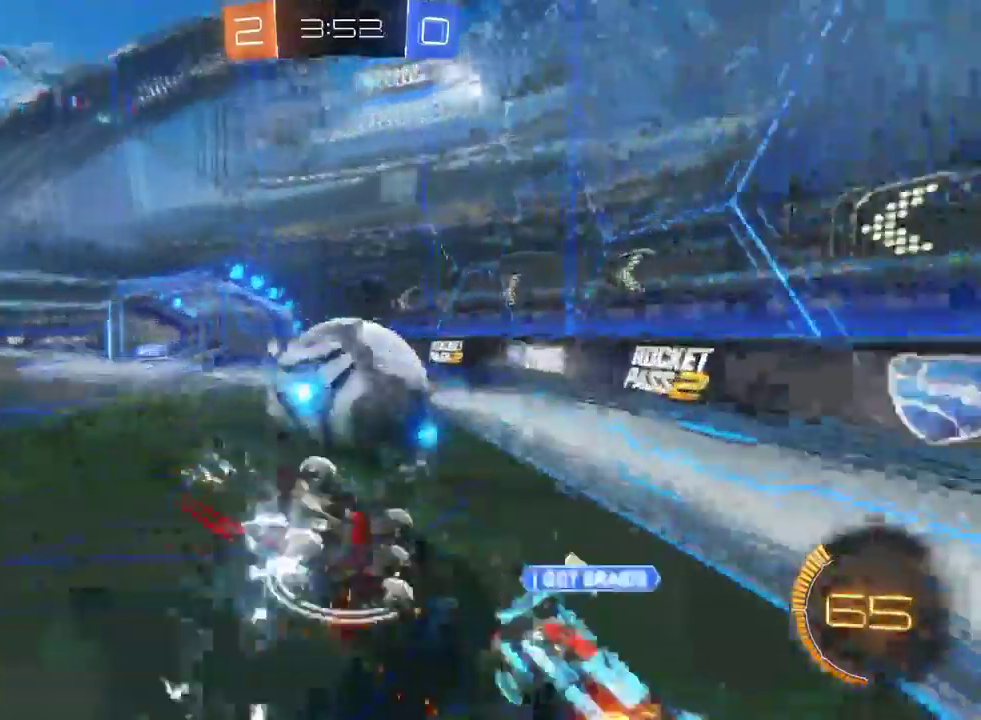
{"buttons": ["R2"], "left_stick": "center", "right_stick": "center", "events": [[33, "left_stick", "center"], [283, "left_stick", "up-left"], [350, "left_stick", "left"], [433, "left_stick", "center"]]}
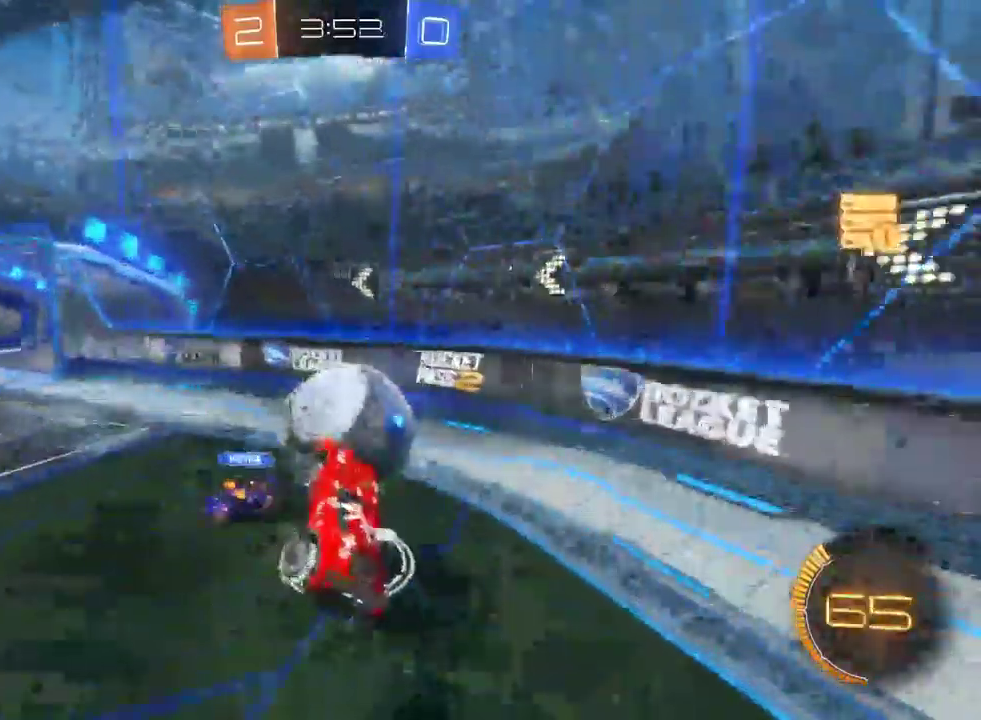
{"buttons": ["R2"], "left_stick": "down-right", "right_stick": "center", "events": [[17, "left_stick", "right"], [200, "left_stick", "down-right"]]}
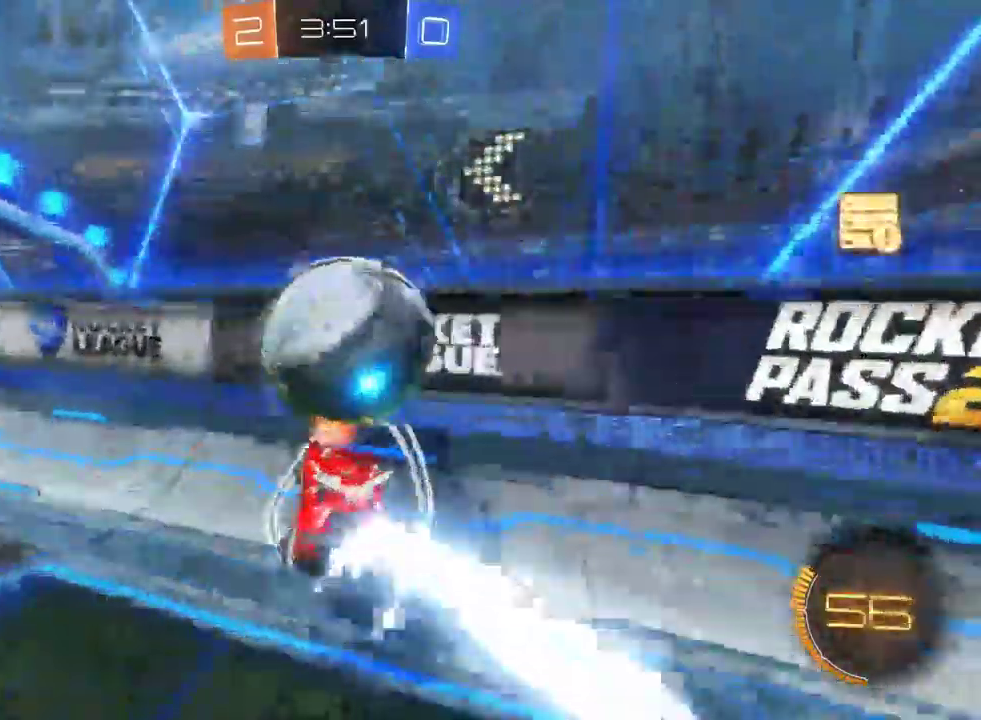
{"buttons": ["R2"], "left_stick": "left", "right_stick": "center", "events": [[367, "left_stick", "center"], [483, "left_stick", "left"]]}
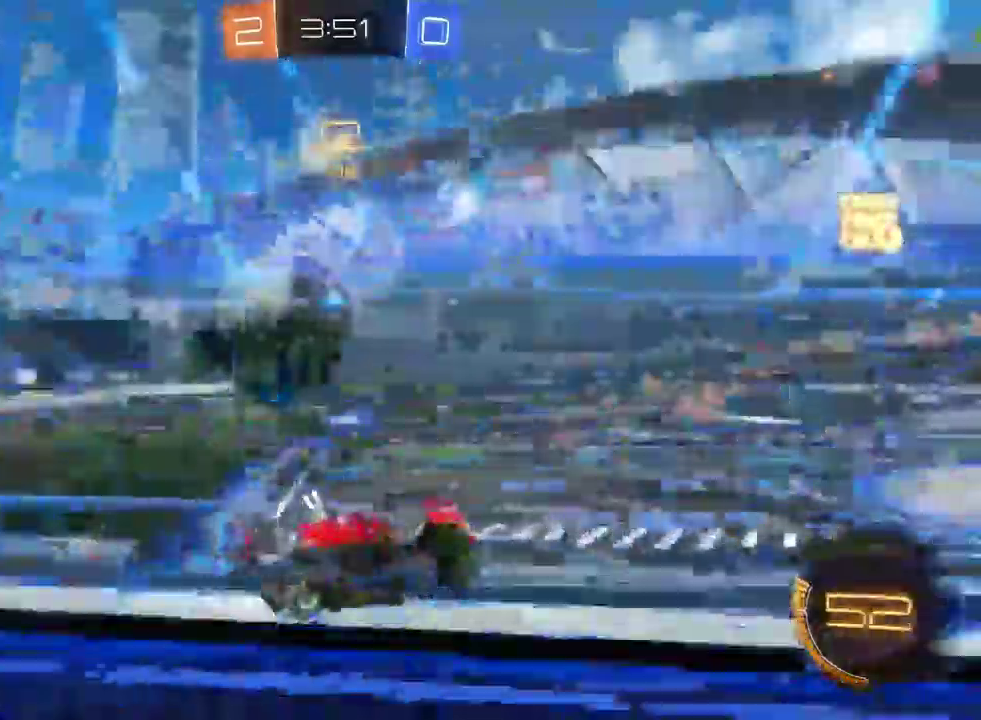
{"buttons": ["R2", "START"], "left_stick": "left", "right_stick": "center", "events": [[33, "SQUARE", "down"], [33, "START", "down"], [183, "SQUARE", "up"]]}